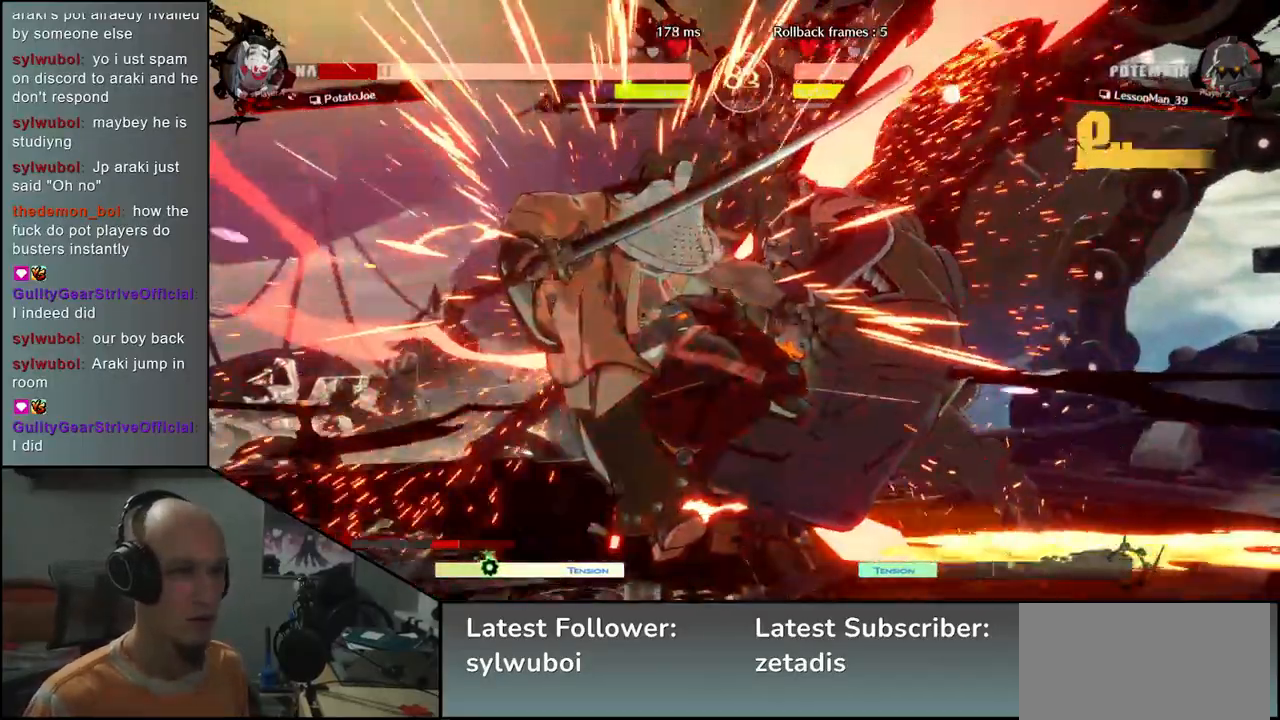
Gameplay with a controller (arcade stick); each line is a JSON object with the inputs held at the frame after it. "events" lists button and stick changes between this image and that frame as [ms after this image, input, new state], when the widget could be followed in between. Not read: L3 R3.
{"buttons": [], "left_stick": "left", "events": []}
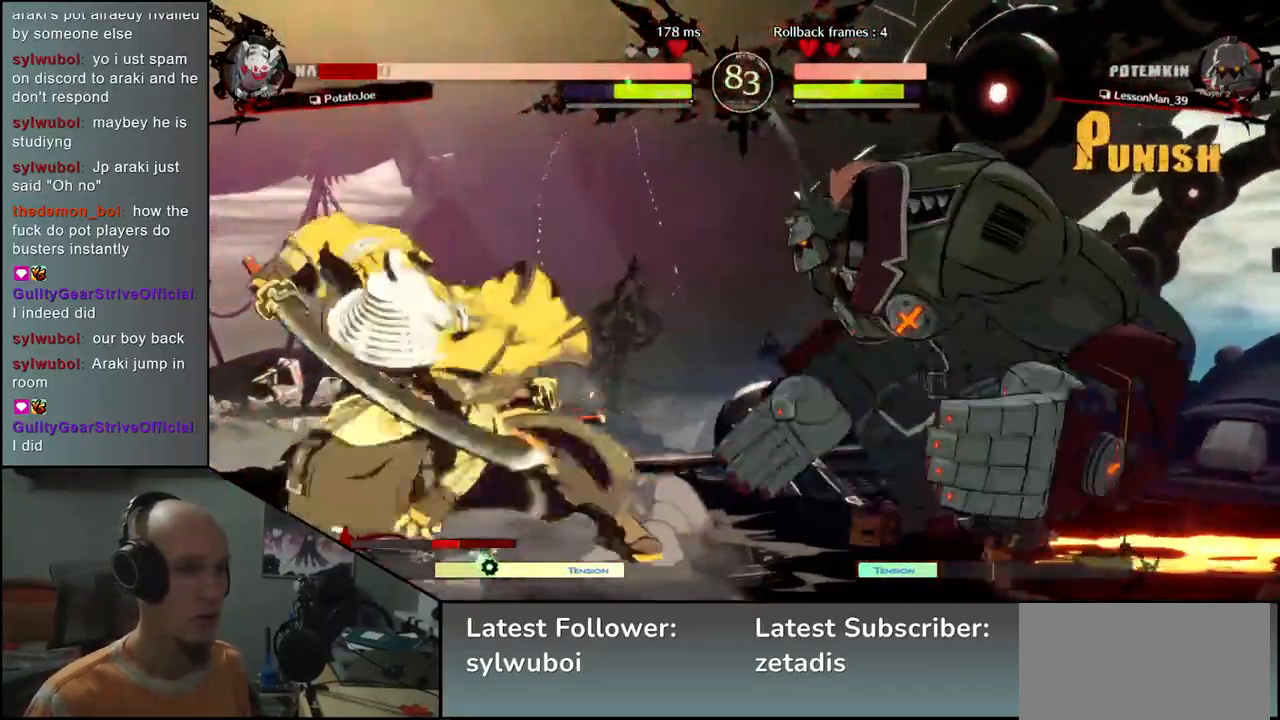
{"buttons": [], "left_stick": "left", "events": []}
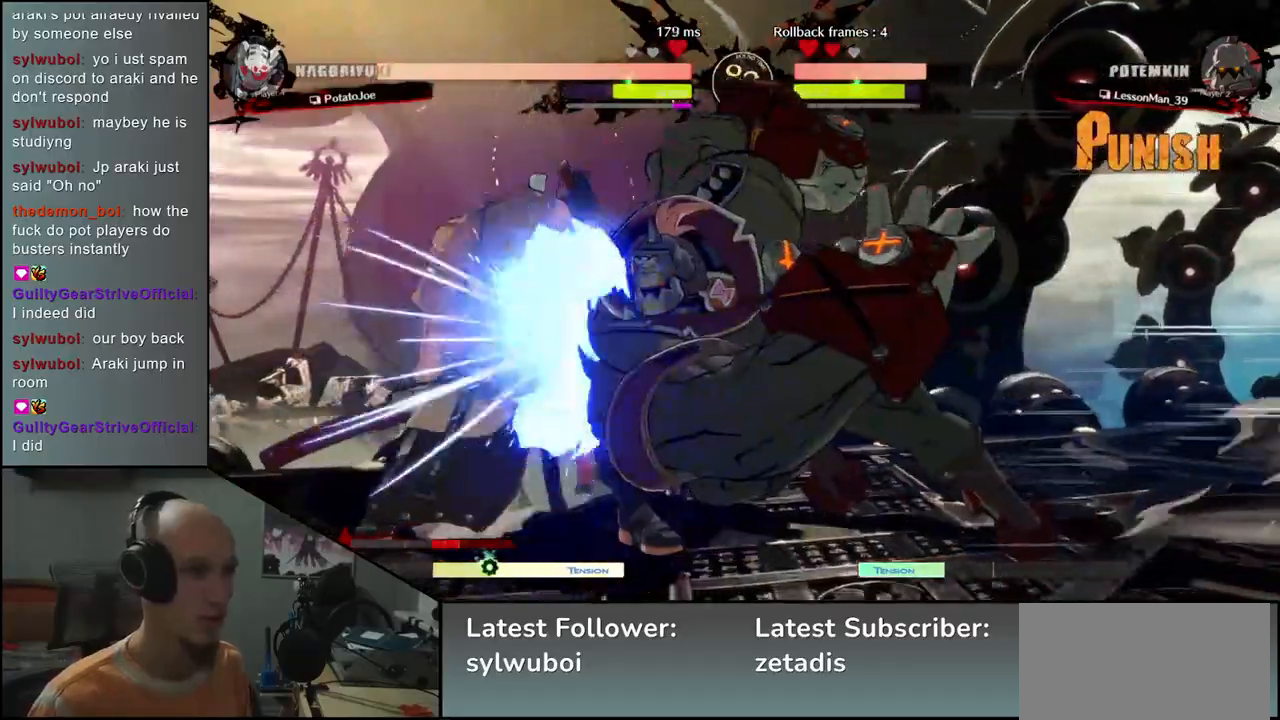
{"buttons": ["L1"], "left_stick": "left", "events": [[350, "left_stick", "down"], [450, "L1", "down"], [450, "left_stick", "left"]]}
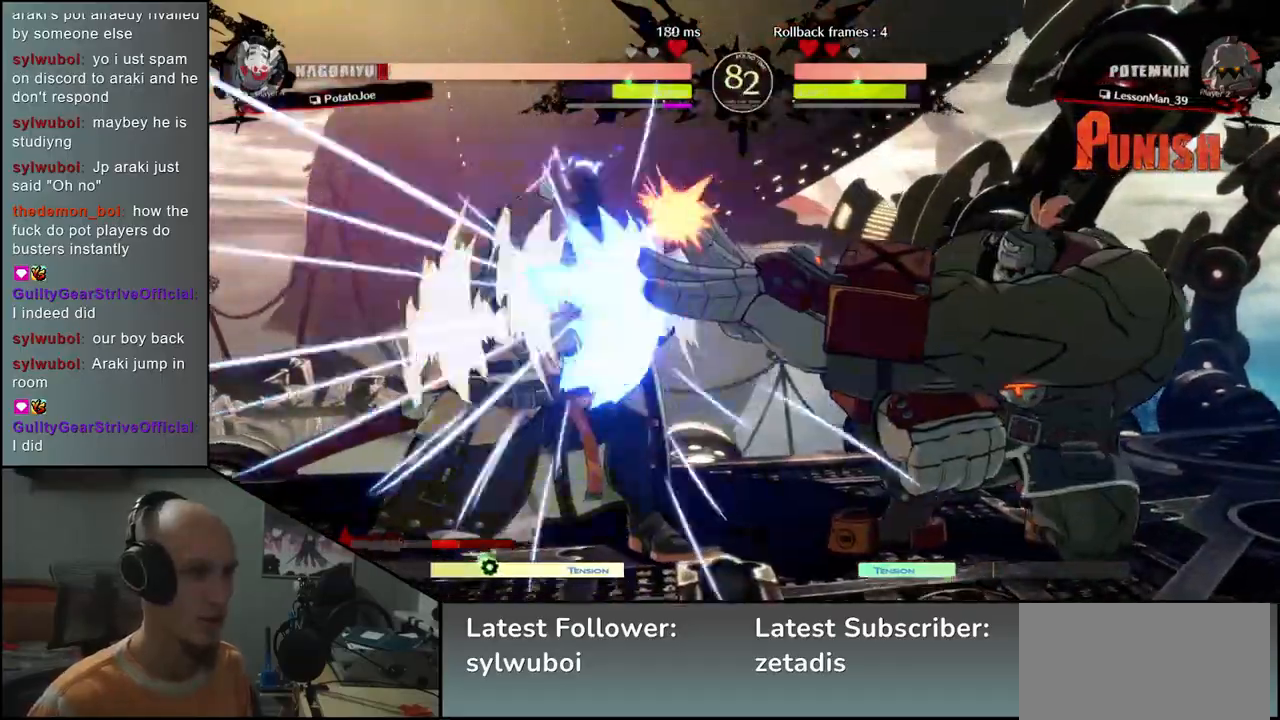
{"buttons": [], "left_stick": "center", "events": [[50, "L1", "up"], [67, "left_stick", "center"]]}
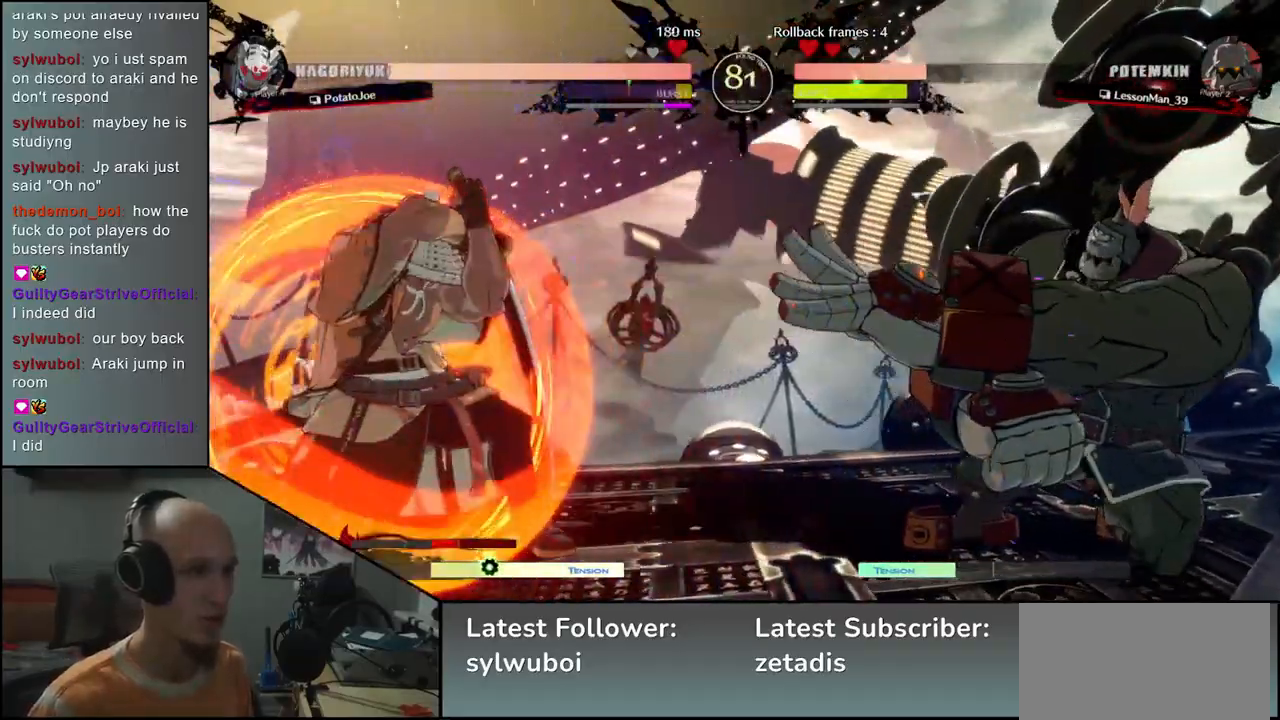
{"buttons": [], "left_stick": "left", "events": [[117, "left_stick", "left"], [350, "left_stick", "down"], [400, "left_stick", "right"], [483, "left_stick", "left"]]}
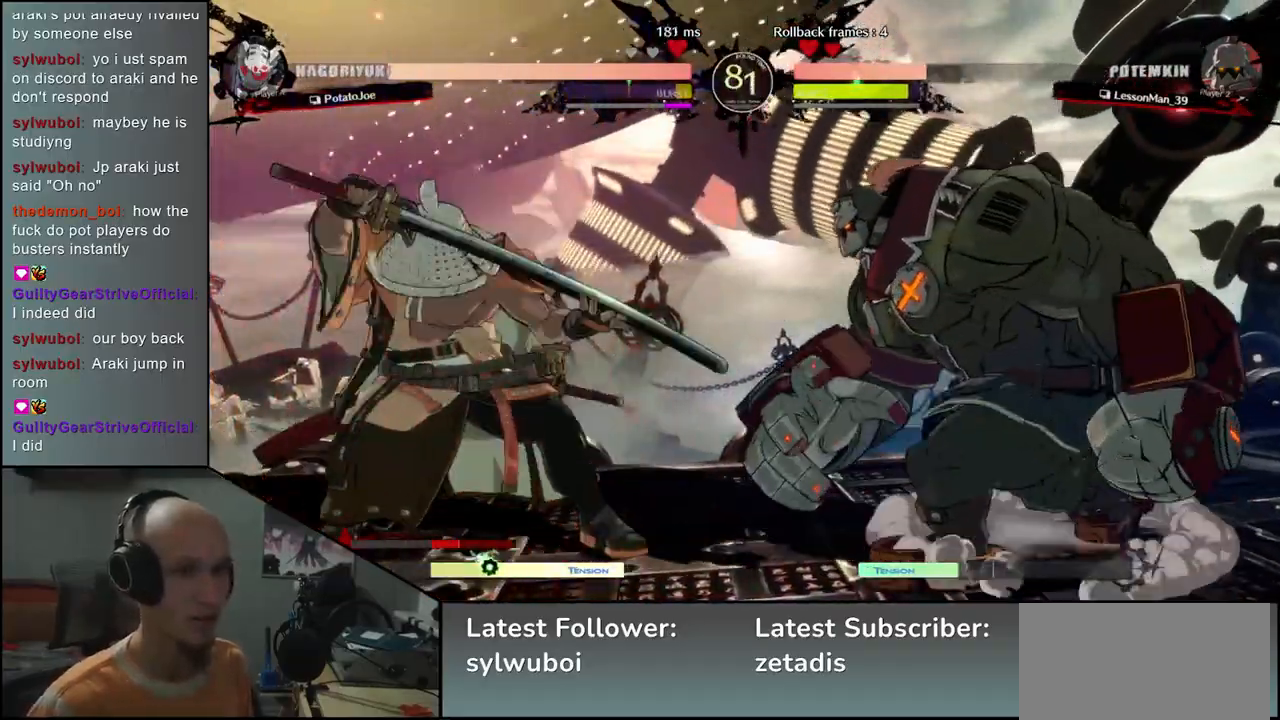
{"buttons": [], "left_stick": "left", "events": []}
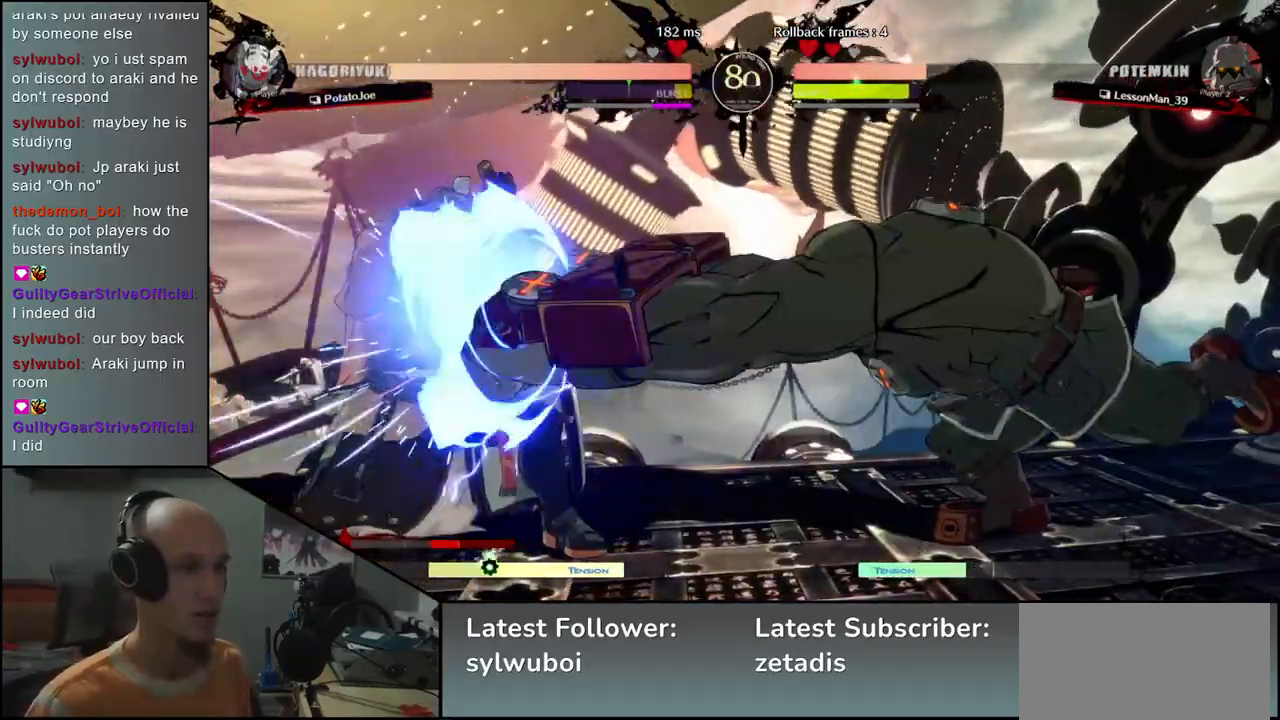
{"buttons": [], "left_stick": "center", "events": [[500, "left_stick", "center"]]}
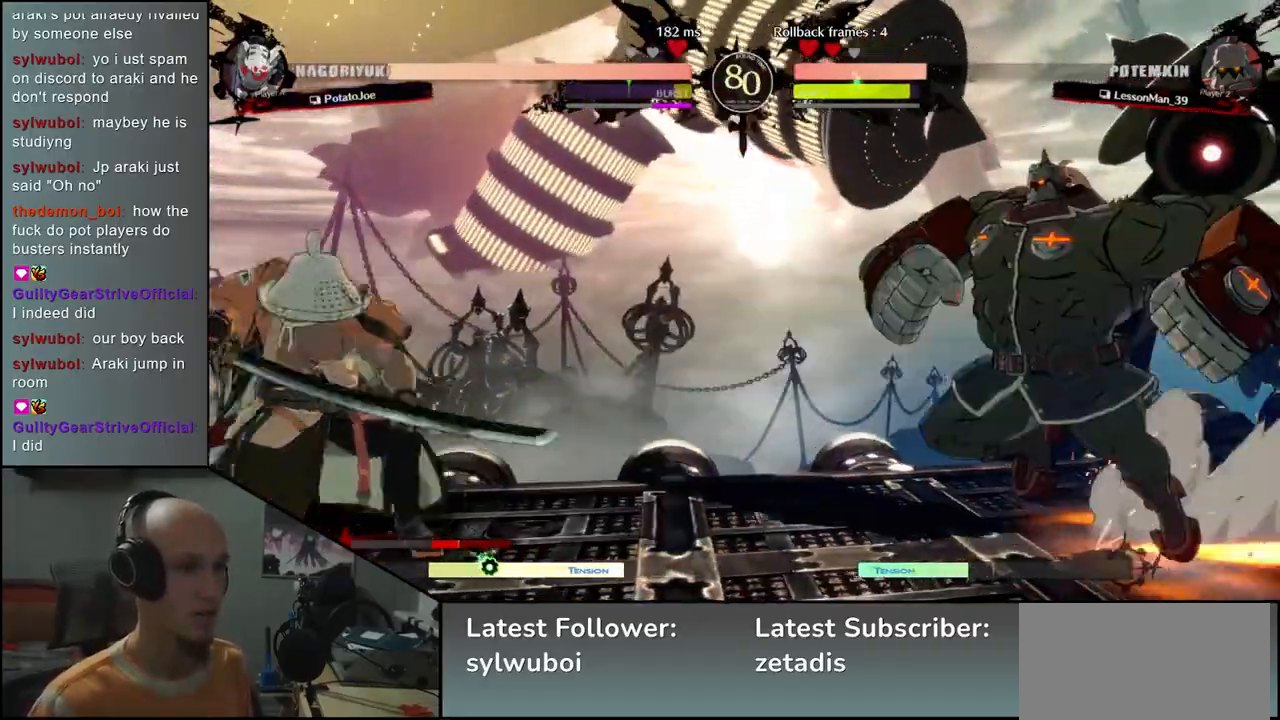
{"buttons": [], "left_stick": "left", "events": [[33, "left_stick", "up-right"], [183, "left_stick", "left"]]}
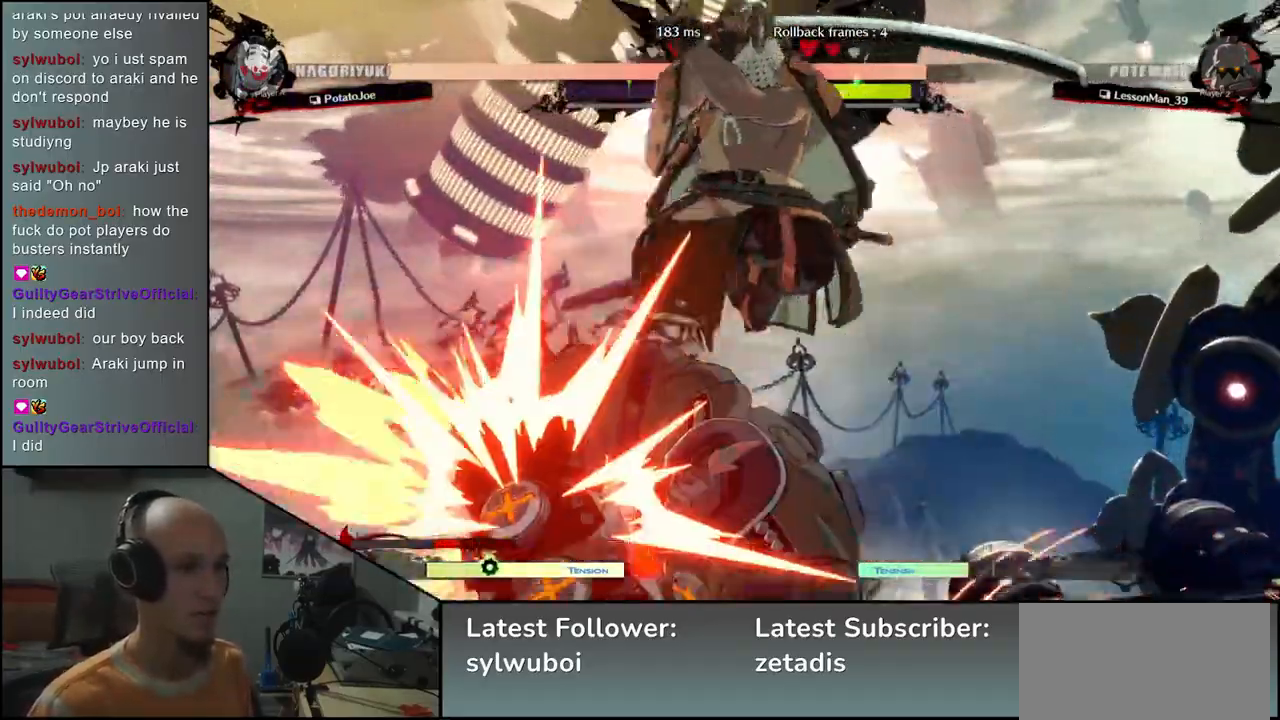
{"buttons": [], "left_stick": "center", "events": [[150, "left_stick", "center"], [183, "TRIANGLE", "down"], [267, "TRIANGLE", "up"], [350, "TRIANGLE", "down"], [433, "TRIANGLE", "up"]]}
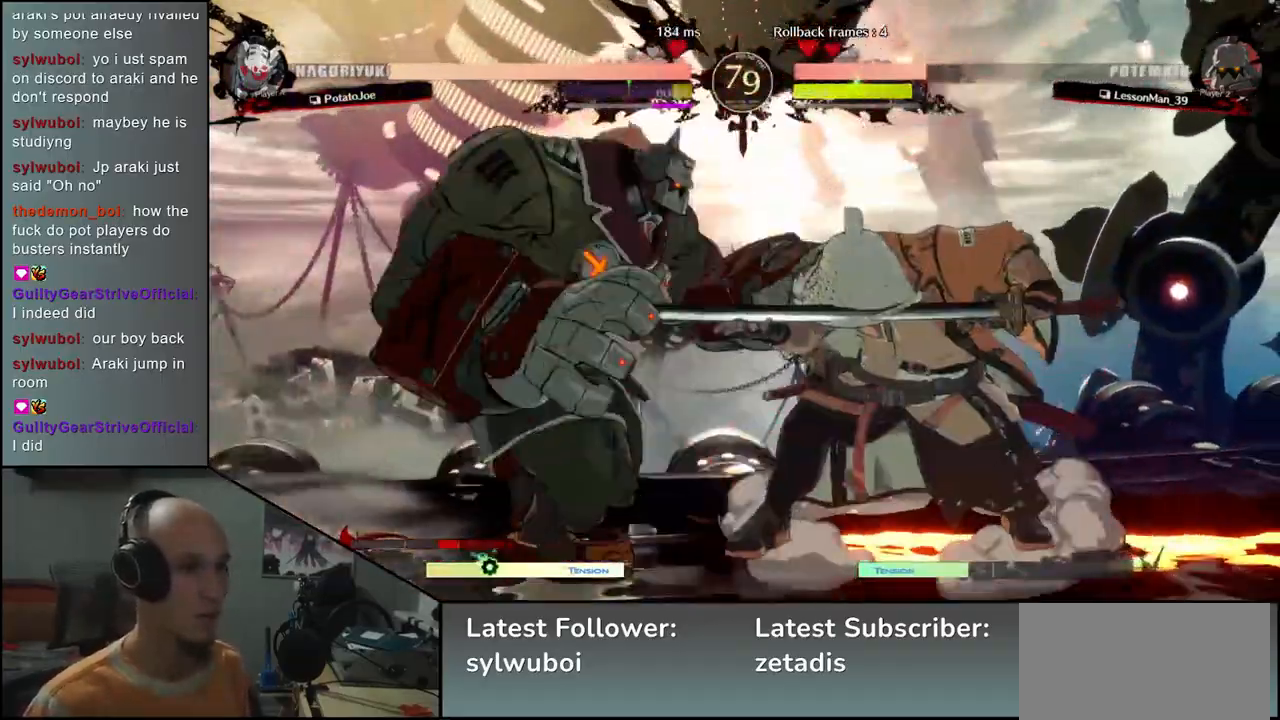
{"buttons": ["TRIANGLE"], "left_stick": "center", "events": [[17, "TRIANGLE", "down"], [133, "TRIANGLE", "up"], [183, "TRIANGLE", "down"], [283, "TRIANGLE", "up"], [400, "TRIANGLE", "down"]]}
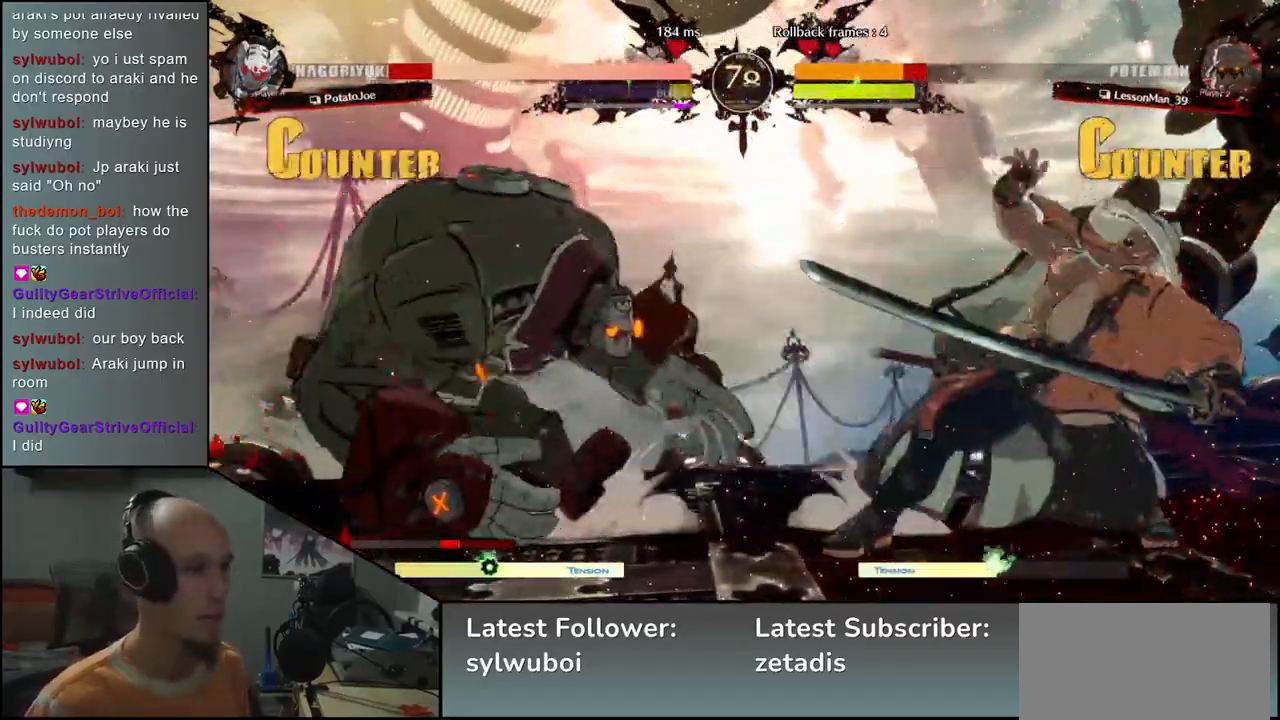
{"buttons": [], "left_stick": "right", "events": [[17, "TRIANGLE", "up"], [17, "left_stick", "right"]]}
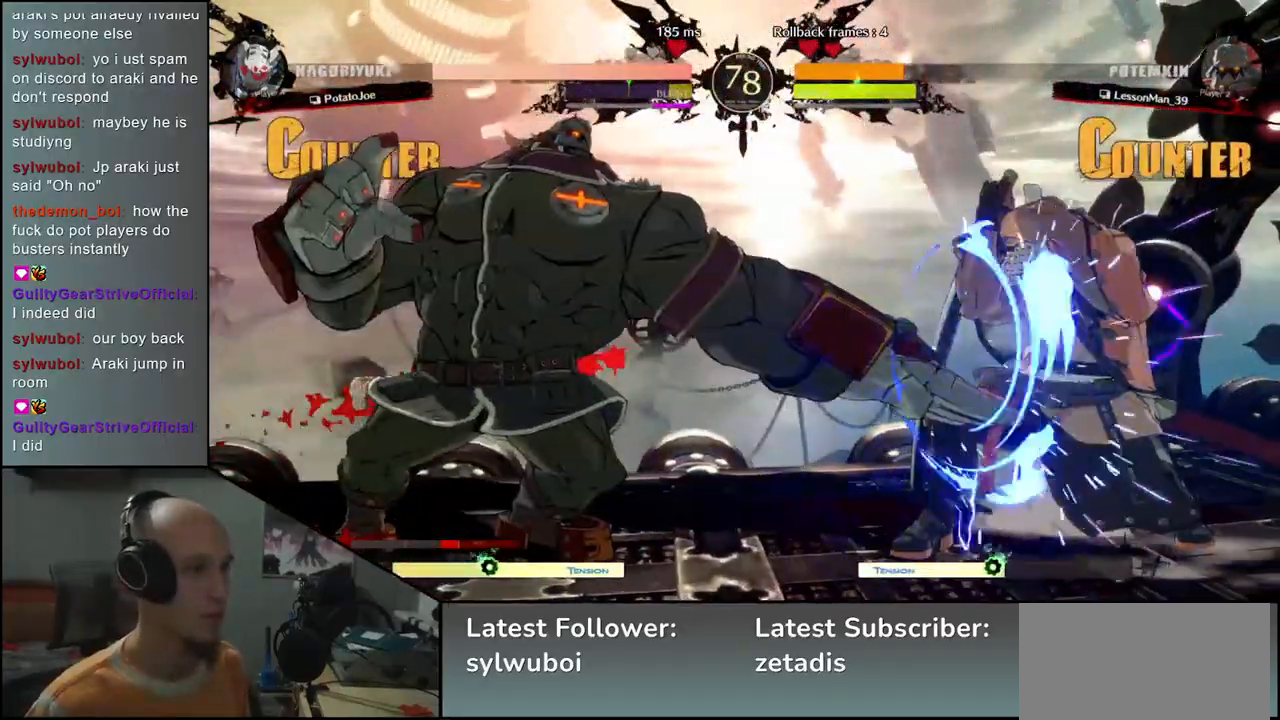
{"buttons": [], "left_stick": "right", "events": []}
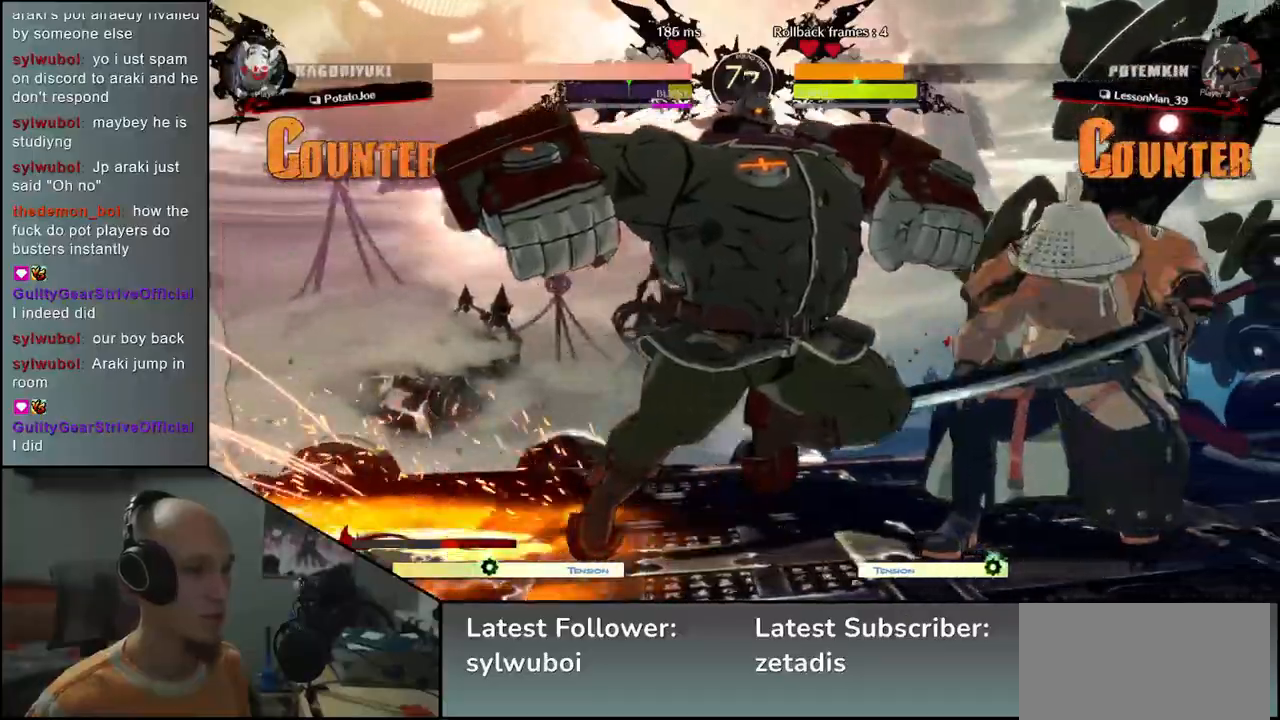
{"buttons": [], "left_stick": "down-right", "events": [[233, "left_stick", "down-right"]]}
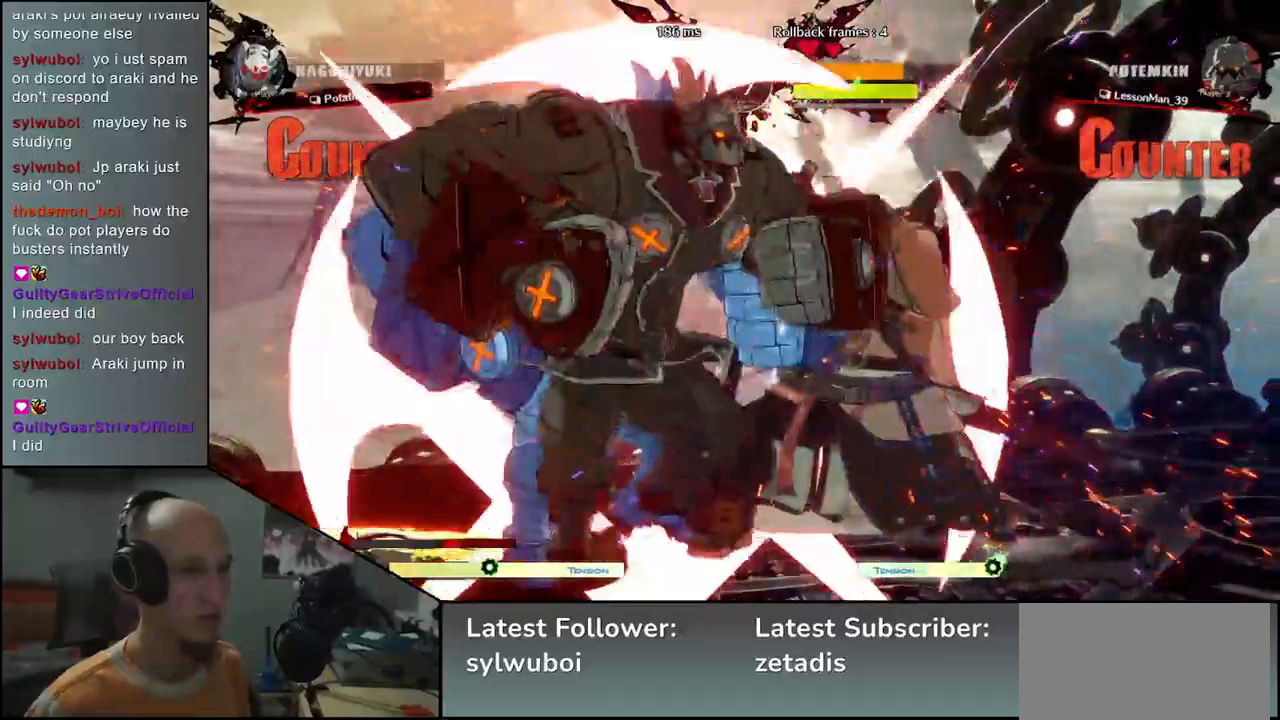
{"buttons": [], "left_stick": "down-right", "events": []}
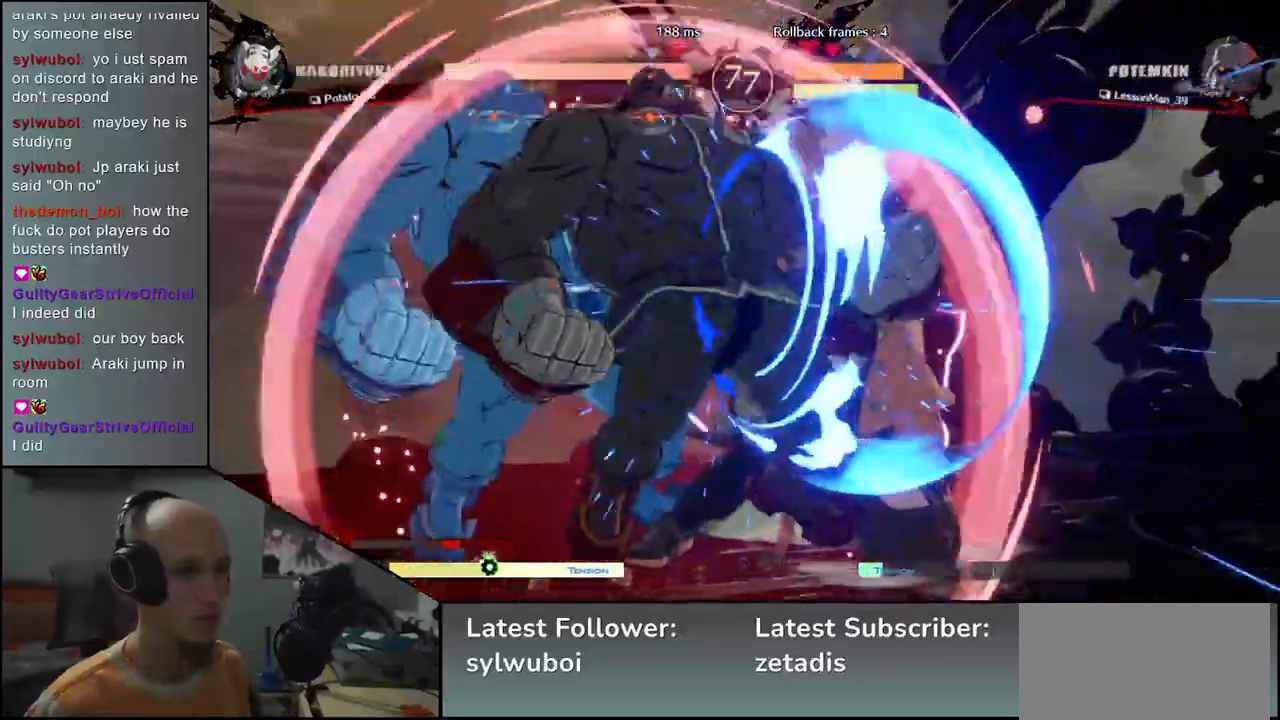
{"buttons": [], "left_stick": "right", "events": [[233, "left_stick", "right"], [333, "R1", "down"], [333, "R2", "down"], [333, "SQUARE", "down"], [333, "TRIANGLE", "down"], [467, "SQUARE", "up"], [467, "TRIANGLE", "up"], [483, "R1", "up"], [483, "R2", "up"]]}
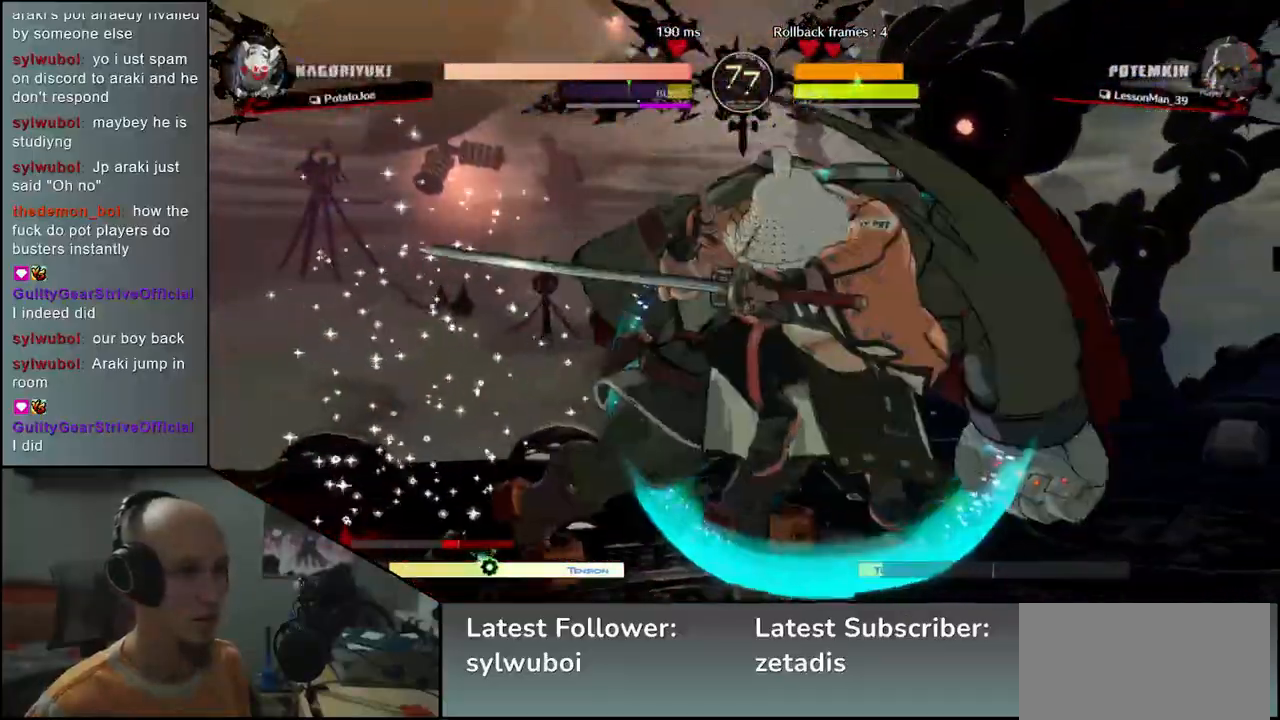
{"buttons": ["TRIANGLE"], "left_stick": "down-right", "events": [[217, "left_stick", "center"], [317, "left_stick", "down"], [400, "left_stick", "down-right"], [433, "TRIANGLE", "down"]]}
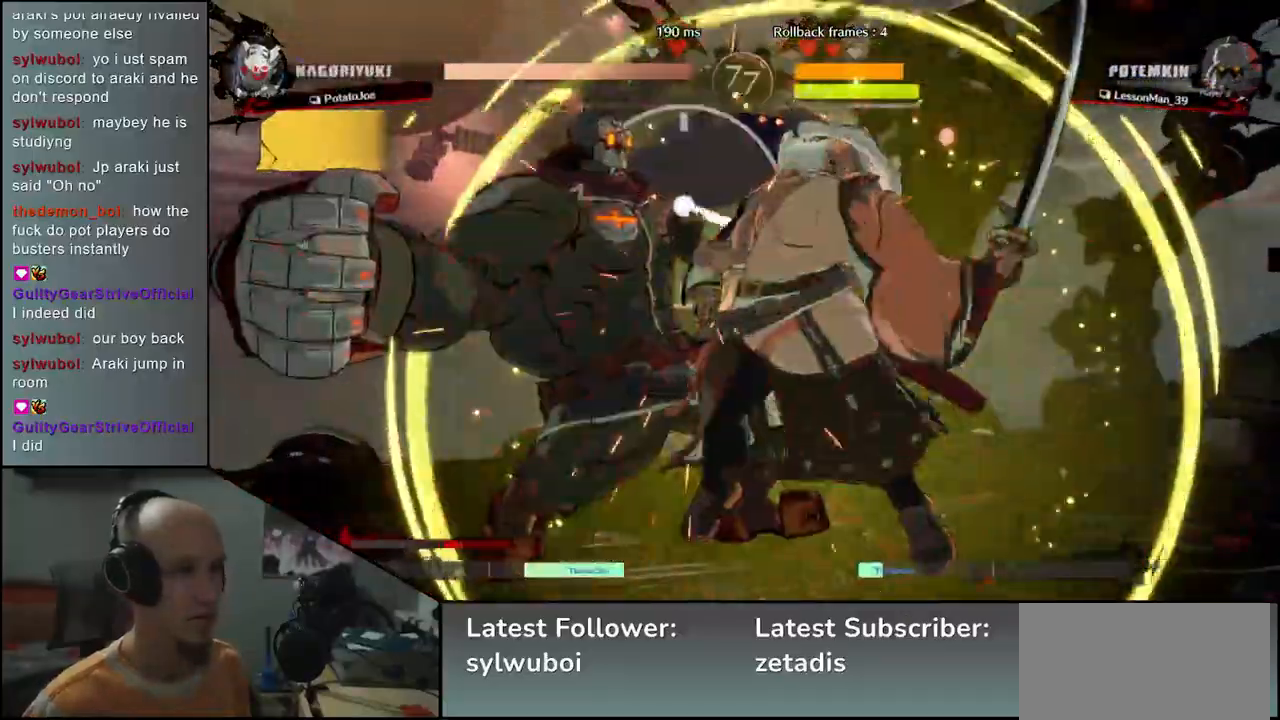
{"buttons": [], "left_stick": "down", "events": [[17, "TRIANGLE", "up"], [117, "TRIANGLE", "down"], [183, "TRIANGLE", "up"], [267, "TRIANGLE", "down"], [267, "left_stick", "down"], [333, "TRIANGLE", "up"], [433, "TRIANGLE", "down"], [483, "TRIANGLE", "up"]]}
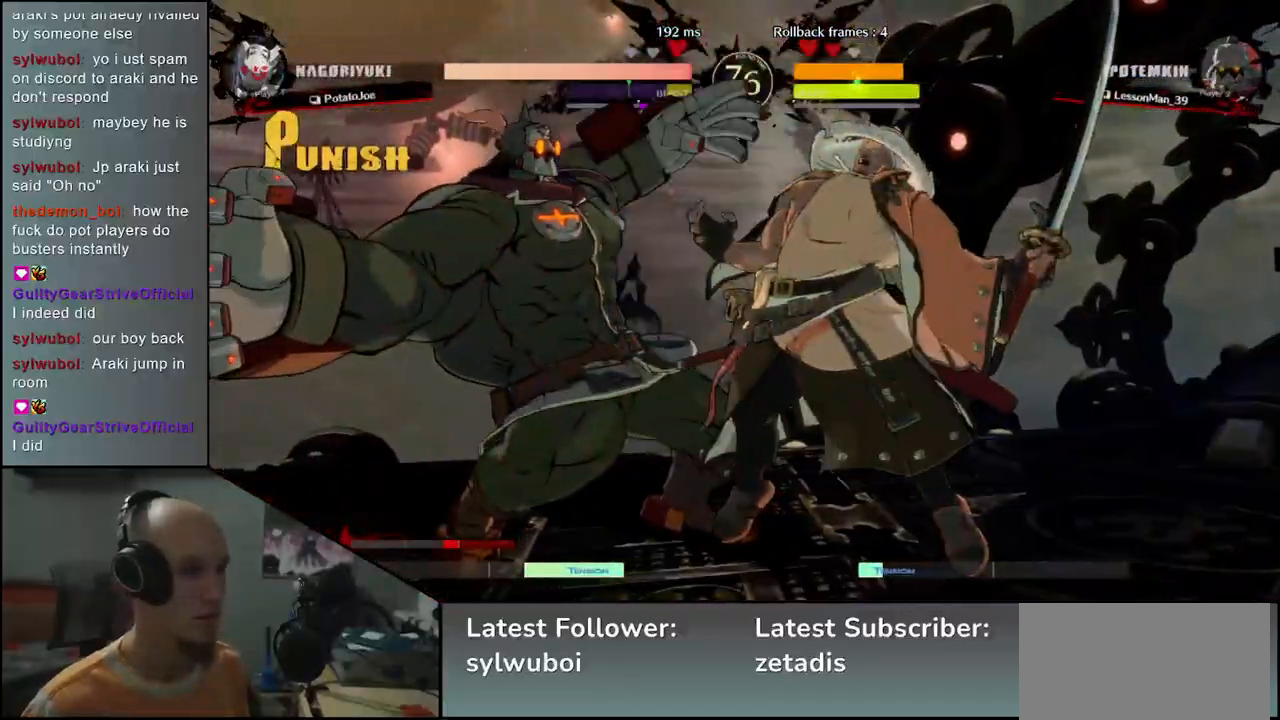
{"buttons": ["SQUARE"], "left_stick": "right", "events": [[100, "TRIANGLE", "down"], [183, "TRIANGLE", "up"], [317, "left_stick", "left"], [383, "left_stick", "down"], [450, "left_stick", "right"], [483, "SQUARE", "down"]]}
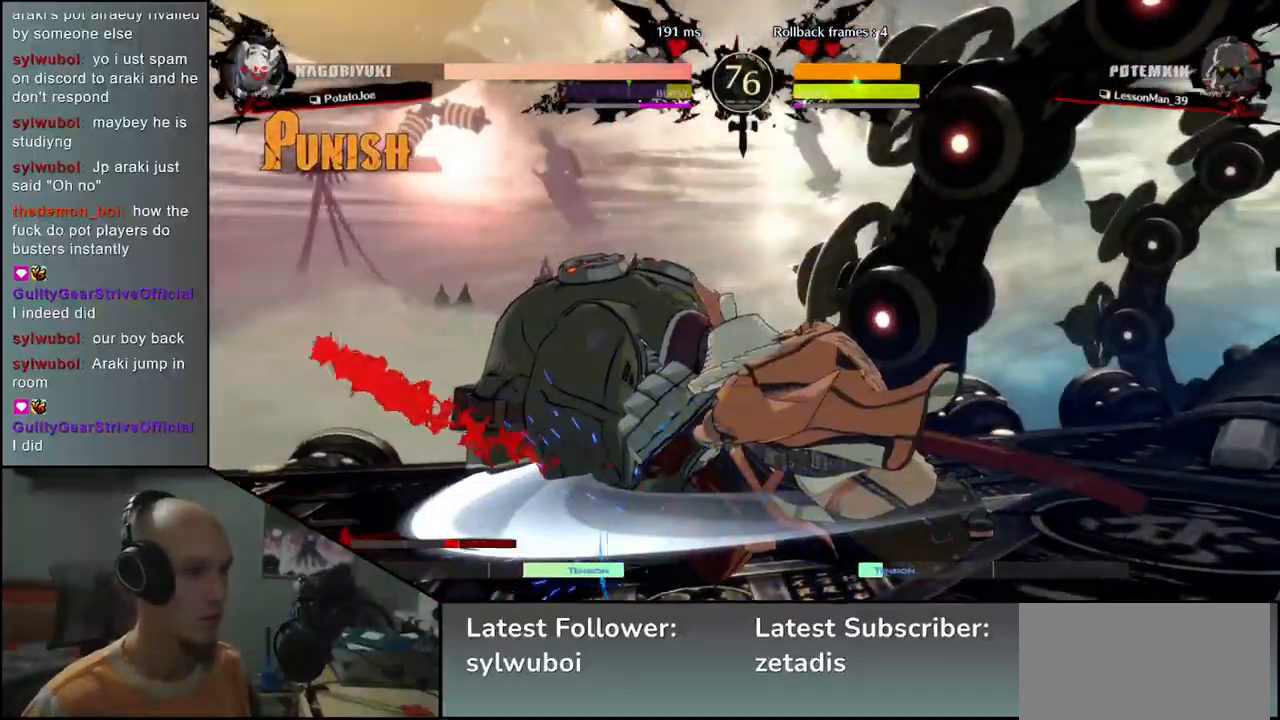
{"buttons": [], "left_stick": "down", "events": [[67, "left_stick", "left"], [100, "SQUARE", "up"], [183, "left_stick", "down"], [233, "SQUARE", "down"], [317, "left_stick", "left"], [400, "SQUARE", "up"], [450, "left_stick", "down"]]}
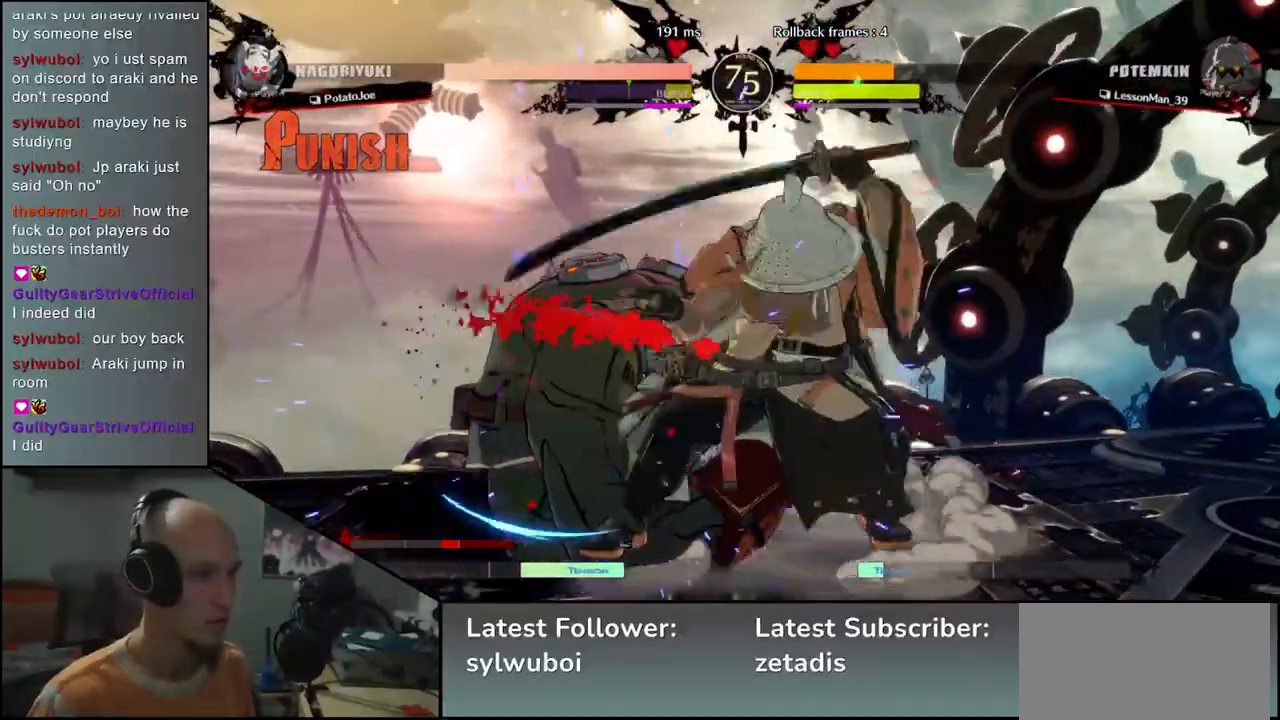
{"buttons": [], "left_stick": "center", "events": [[67, "left_stick", "left"], [233, "left_stick", "down"], [350, "SQUARE", "down"], [350, "left_stick", "right"], [433, "left_stick", "center"], [467, "SQUARE", "up"]]}
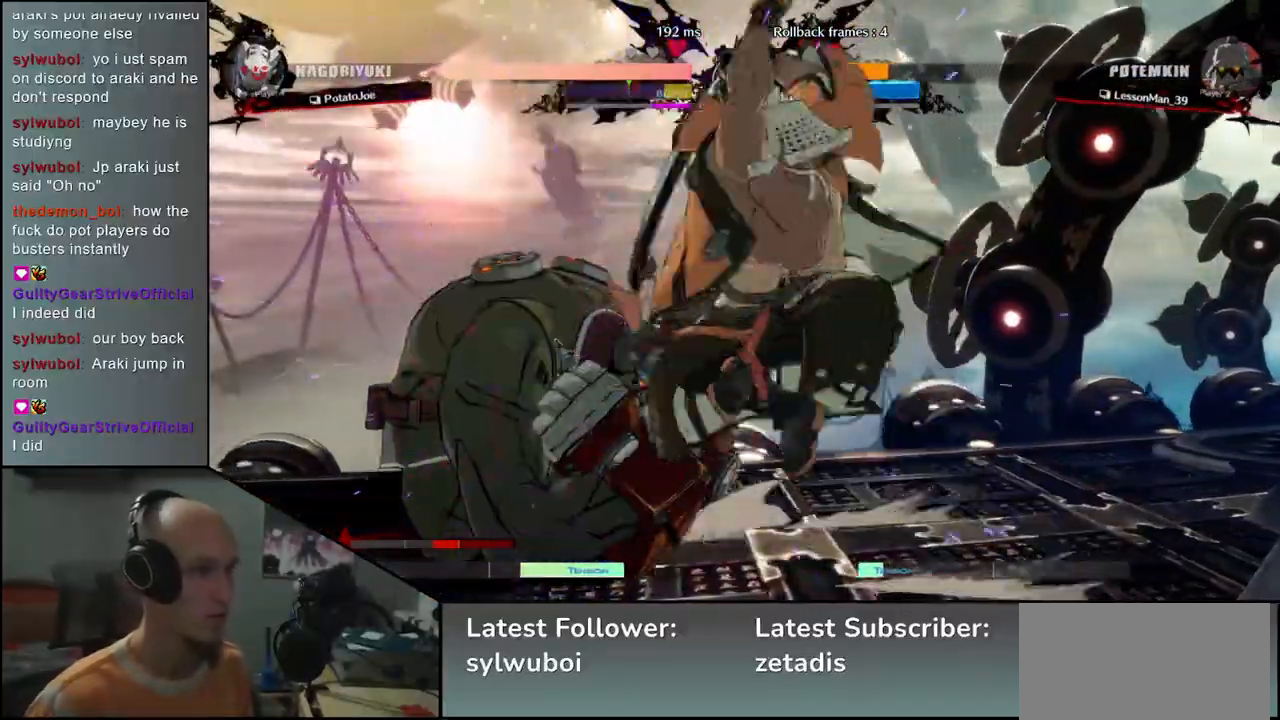
{"buttons": [], "left_stick": "down", "events": [[17, "left_stick", "left"], [300, "left_stick", "down"], [367, "left_stick", "left"], [450, "left_stick", "down"]]}
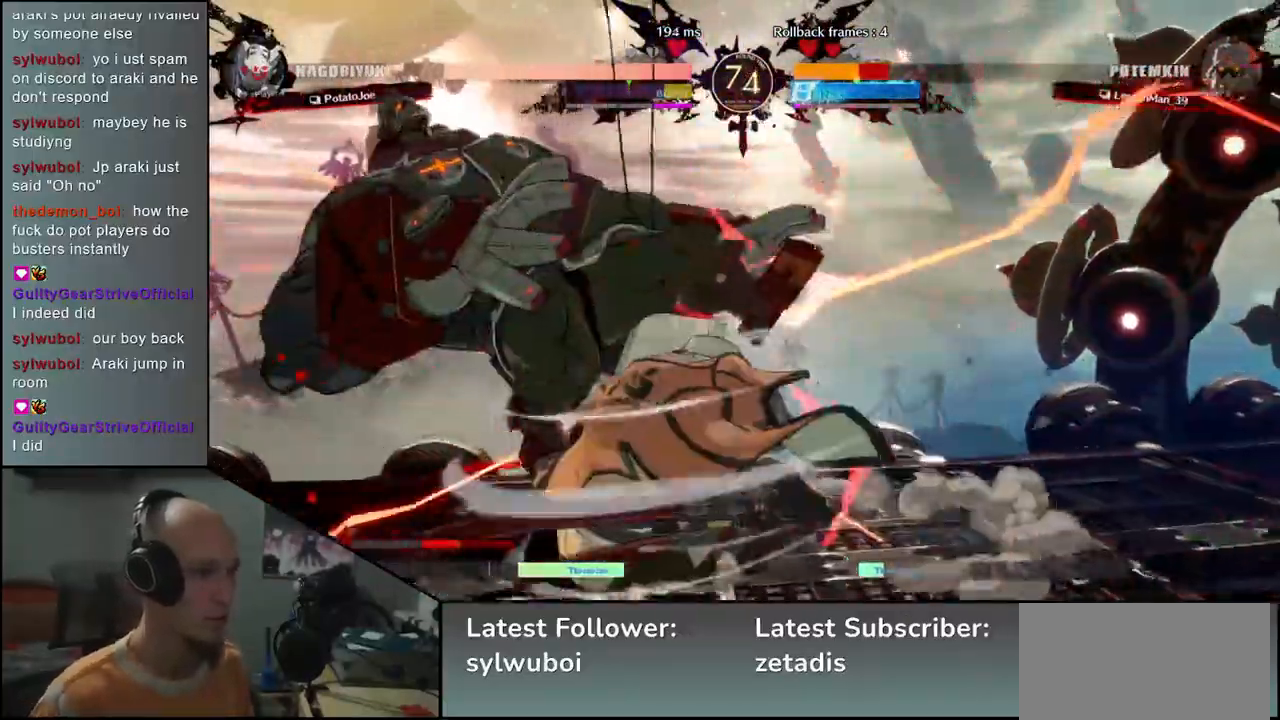
{"buttons": [], "left_stick": "down", "events": [[50, "left_stick", "left"], [300, "left_stick", "right"], [450, "left_stick", "down"]]}
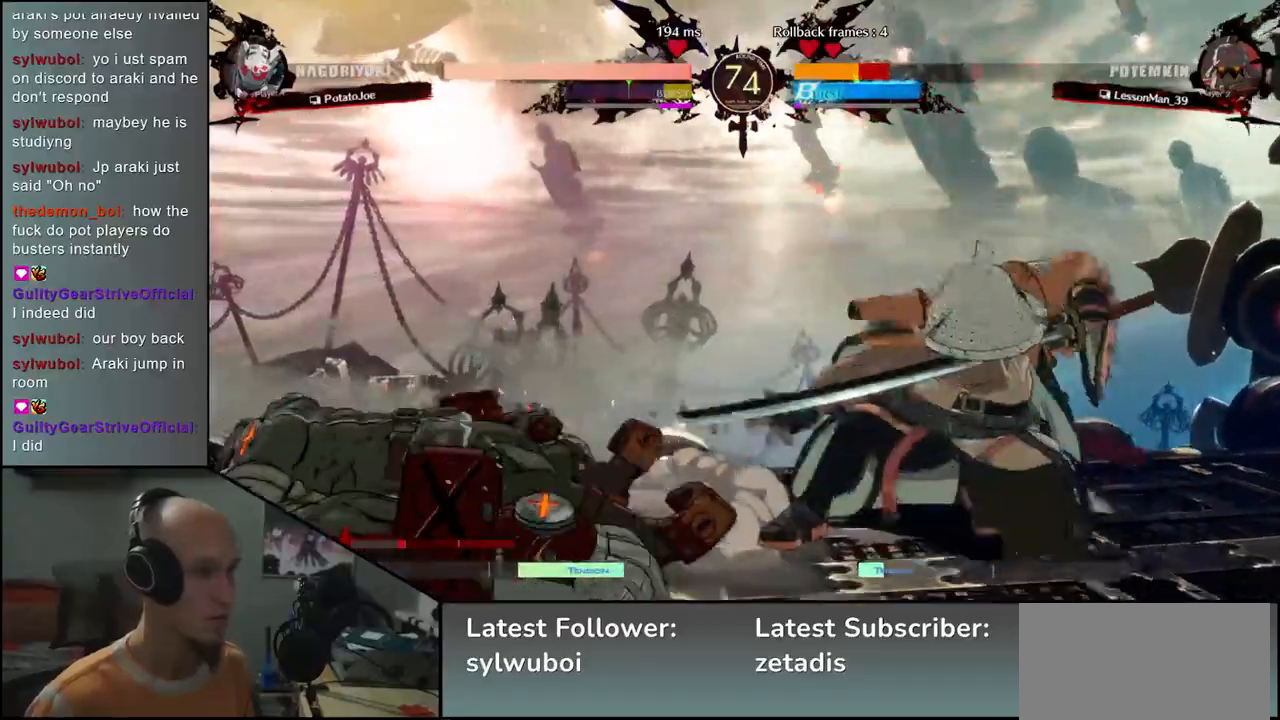
{"buttons": [], "left_stick": "down", "events": [[17, "L2", "down"], [17, "left_stick", "left"], [67, "left_stick", "center"], [100, "L2", "up"], [233, "left_stick", "down"], [333, "L2", "down"], [417, "L2", "up"]]}
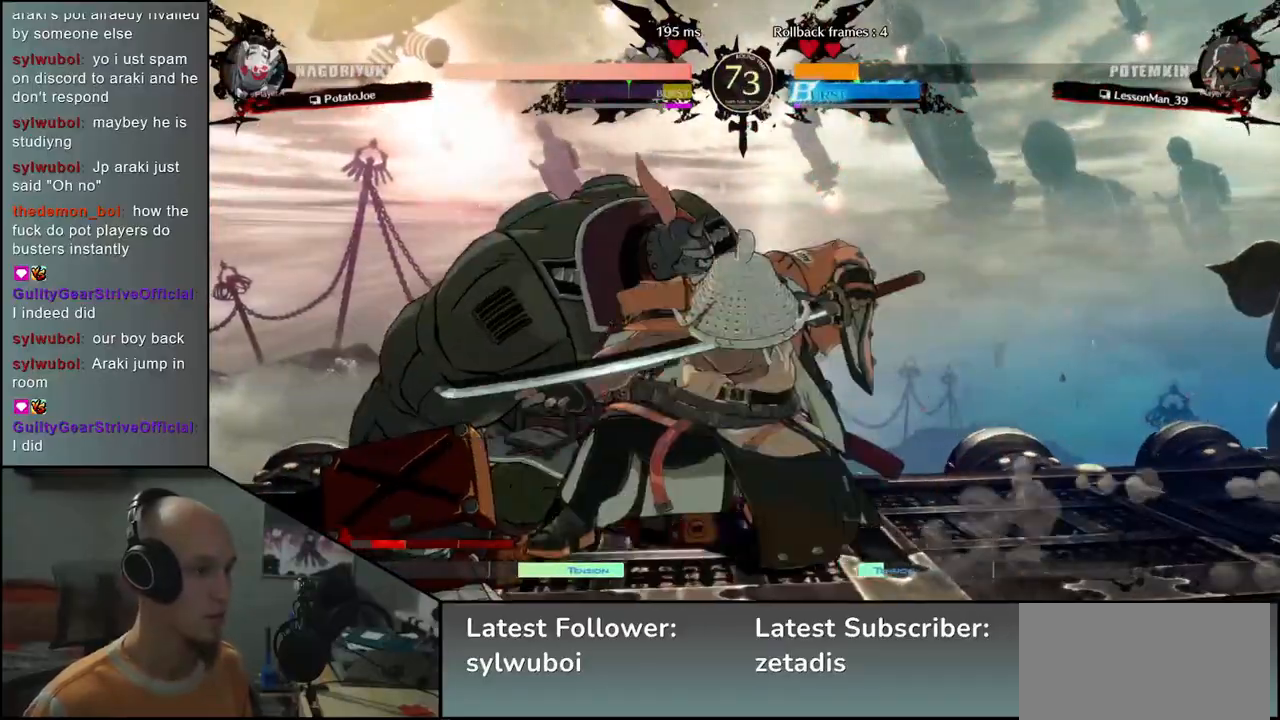
{"buttons": [], "left_stick": "down", "events": [[17, "L2", "down"], [67, "L2", "up"], [167, "left_stick", "left"], [267, "left_stick", "down"], [350, "left_stick", "left"], [433, "left_stick", "down"]]}
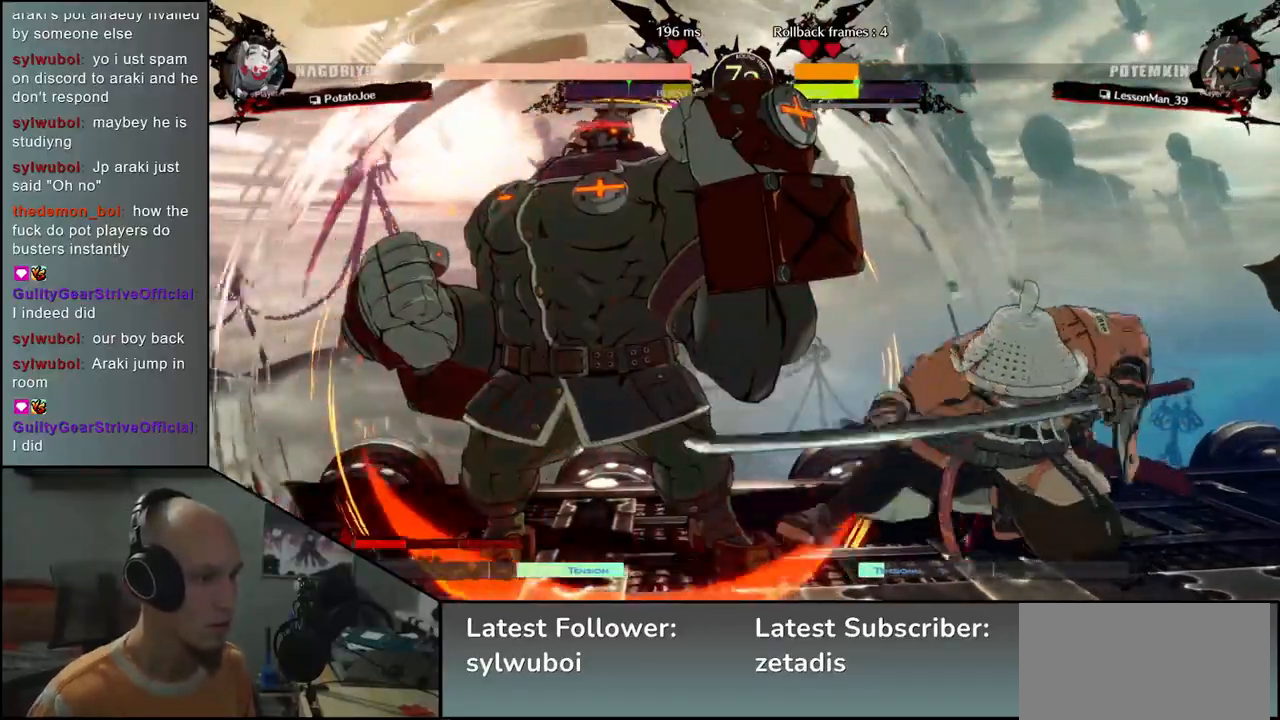
{"buttons": [], "left_stick": "center", "events": [[17, "left_stick", "left"], [100, "left_stick", "down"], [117, "R1", "down"], [183, "R1", "up"], [183, "left_stick", "left"], [300, "left_stick", "down"], [350, "left_stick", "left"], [483, "left_stick", "center"]]}
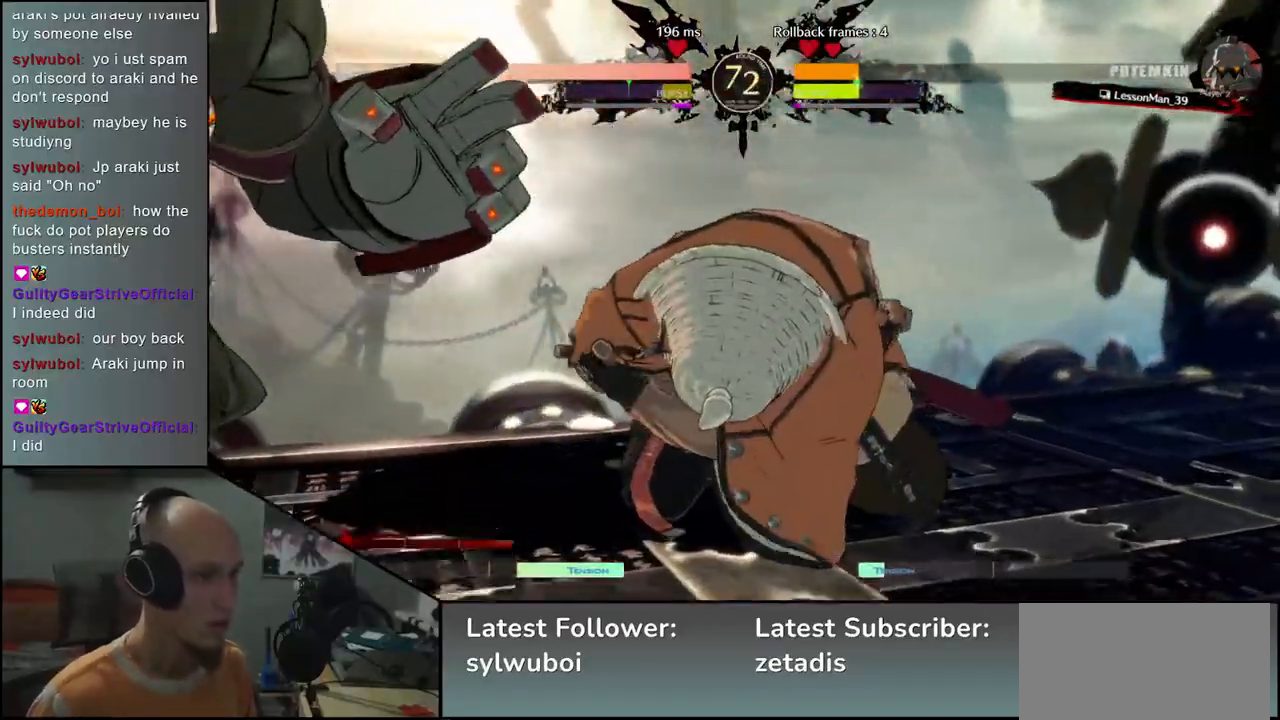
{"buttons": [], "left_stick": "center", "events": [[17, "left_stick", "right"], [233, "left_stick", "center"]]}
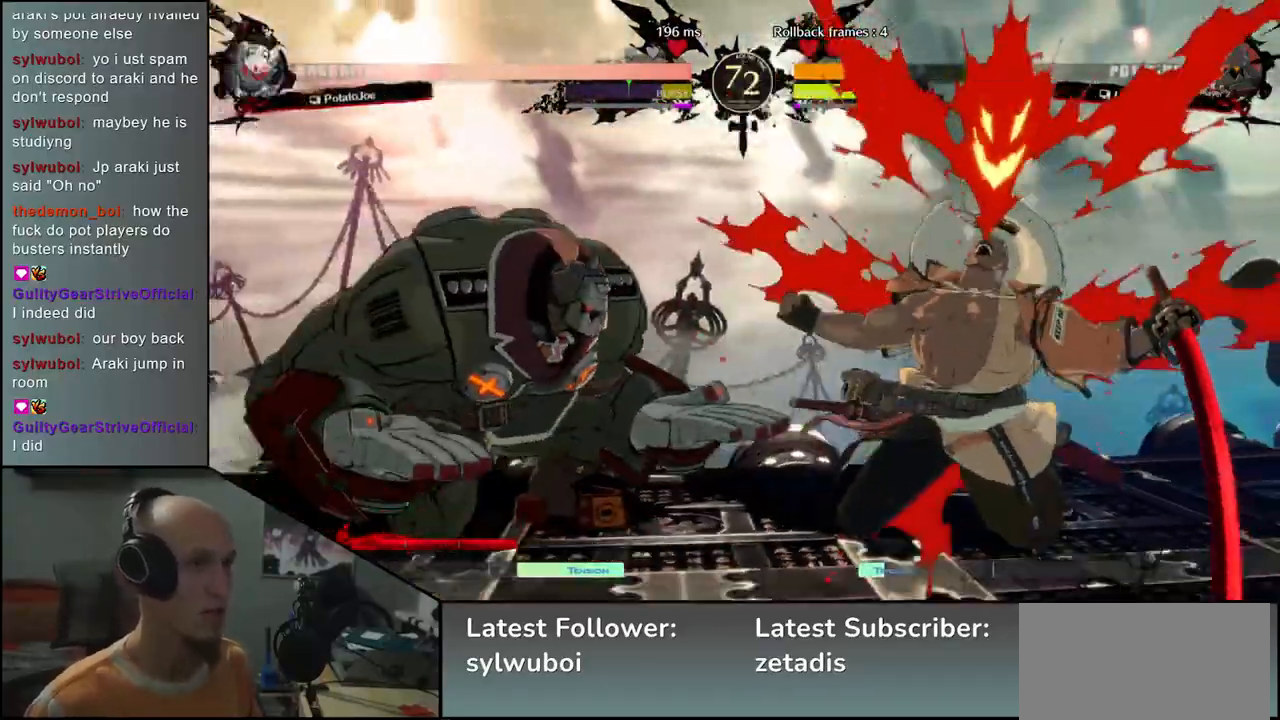
{"buttons": [], "left_stick": "right", "events": [[100, "left_stick", "right"]]}
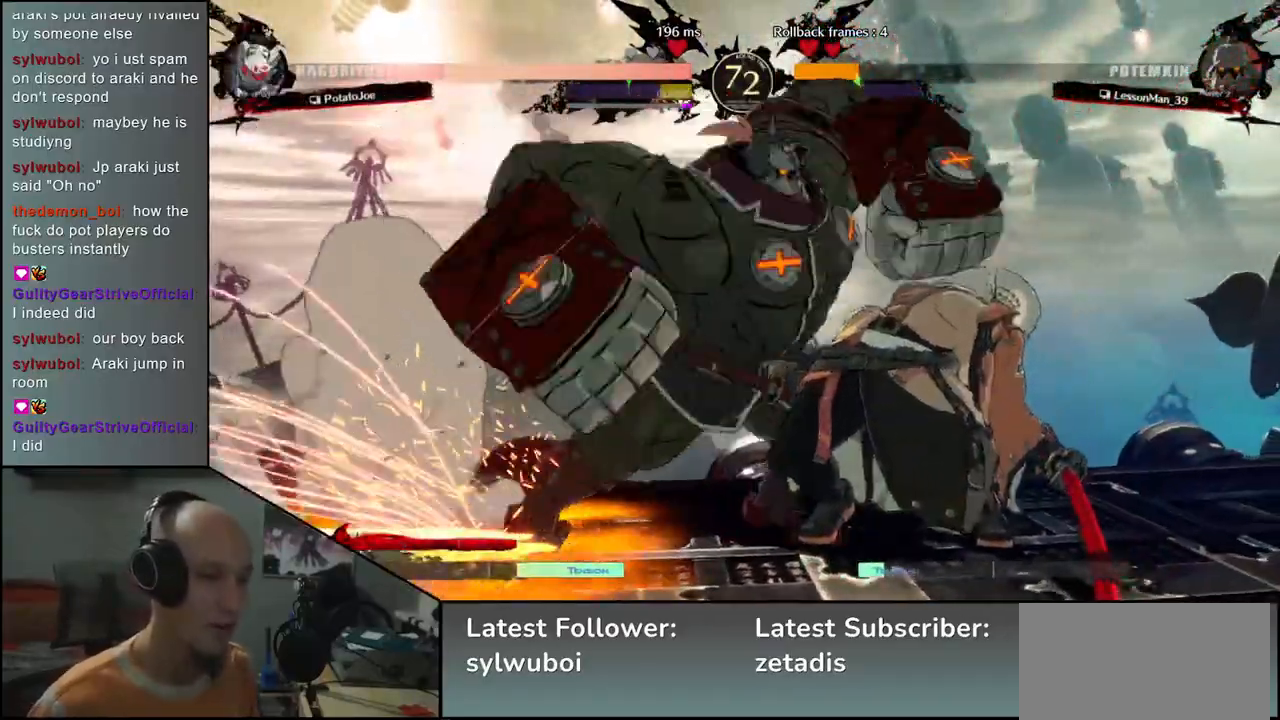
{"buttons": [], "left_stick": "down-right", "events": [[17, "left_stick", "down-right"]]}
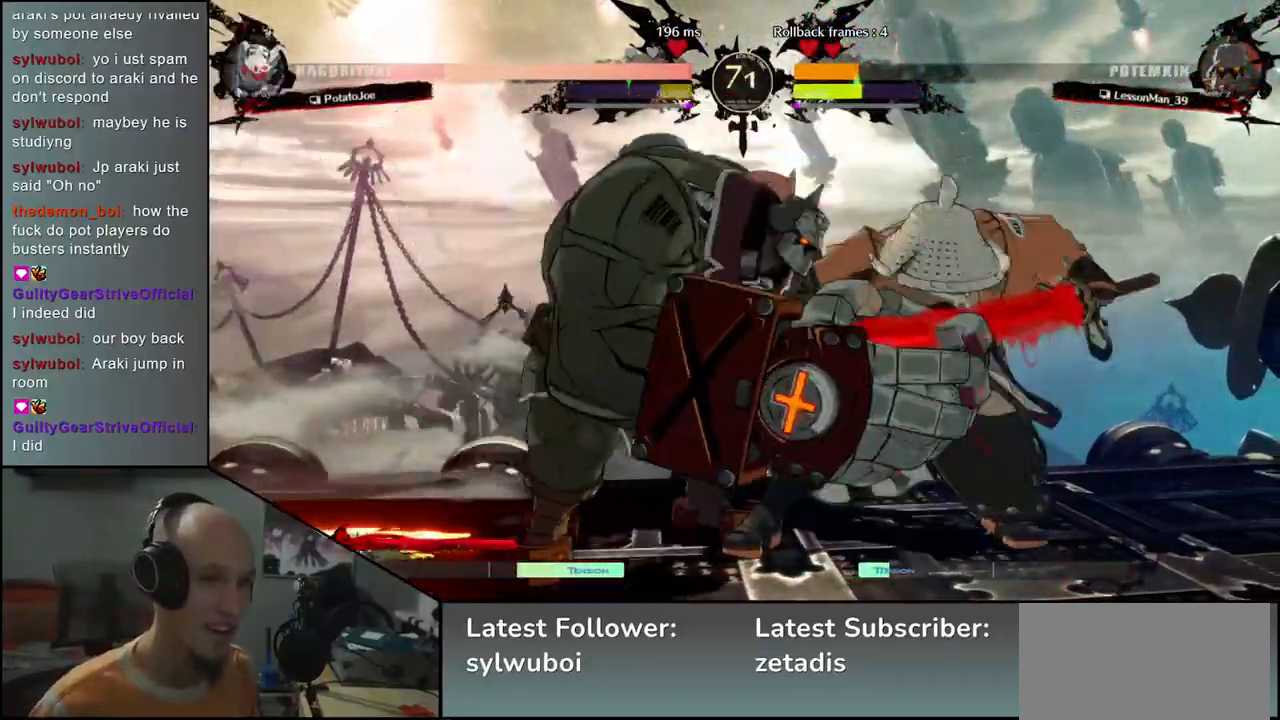
{"buttons": [], "left_stick": "down-right", "events": []}
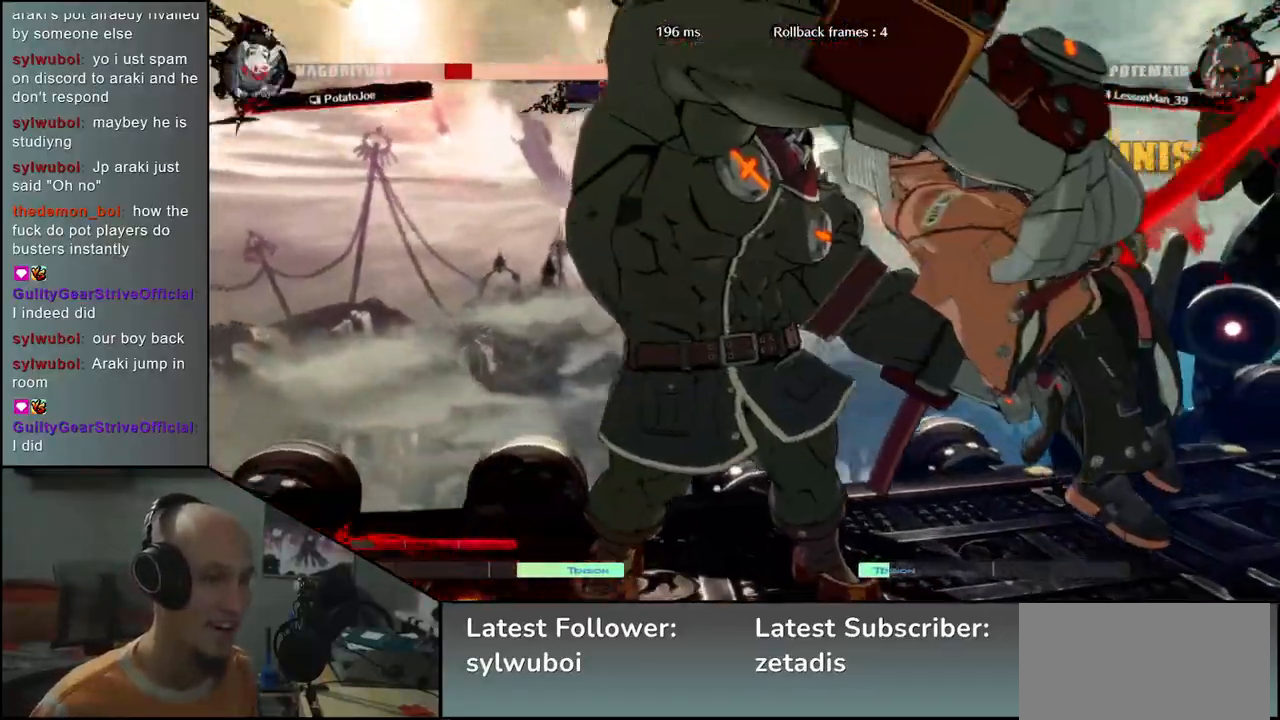
{"buttons": [], "left_stick": "center", "events": [[33, "left_stick", "center"]]}